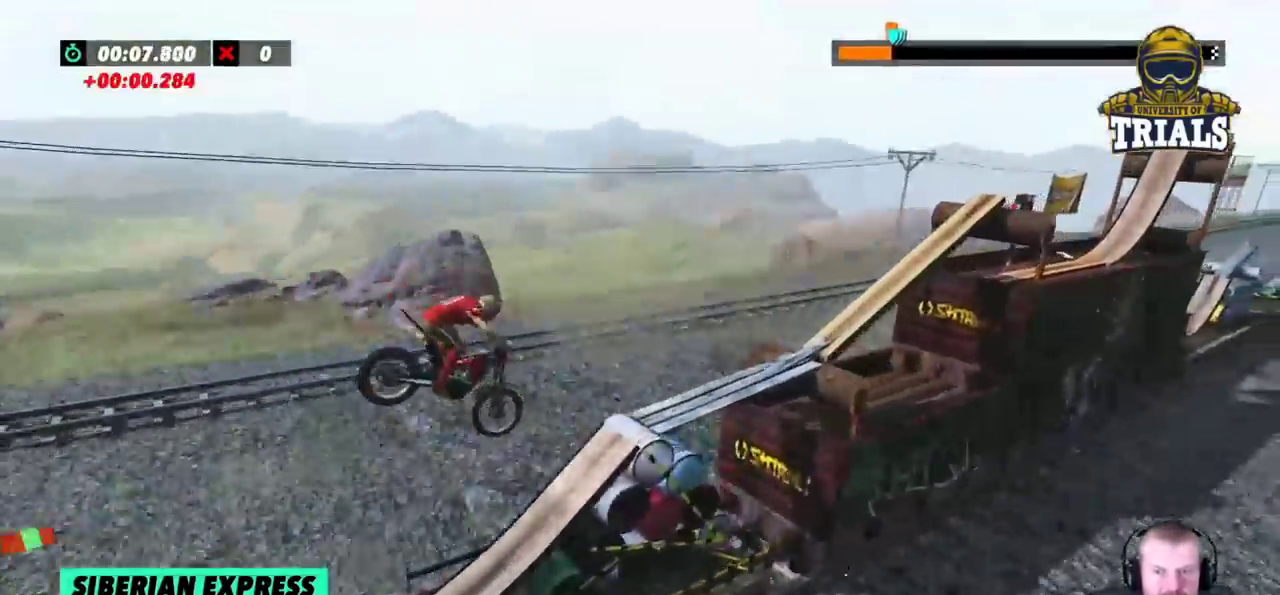
Gameplay with a controller (Xbox layout); each line is a JSON object with the inputs held at the frame after it (dt_ms = milliseconds from this image to that frame). "events" lists button and stick changes between this image and that frame as [ms after this image, input, new state], when the widget could be followed in between. Not read: A B DPAD_DOWN DPAD_LEFT DPAD_RIGHT DPAD_UP L1 L3 R1 R3 SELECT START X Y right_stick.
{"dt_ms": 500, "buttons": ["R2"], "left_stick": "center", "events": [[233, "left_stick", "center"]]}
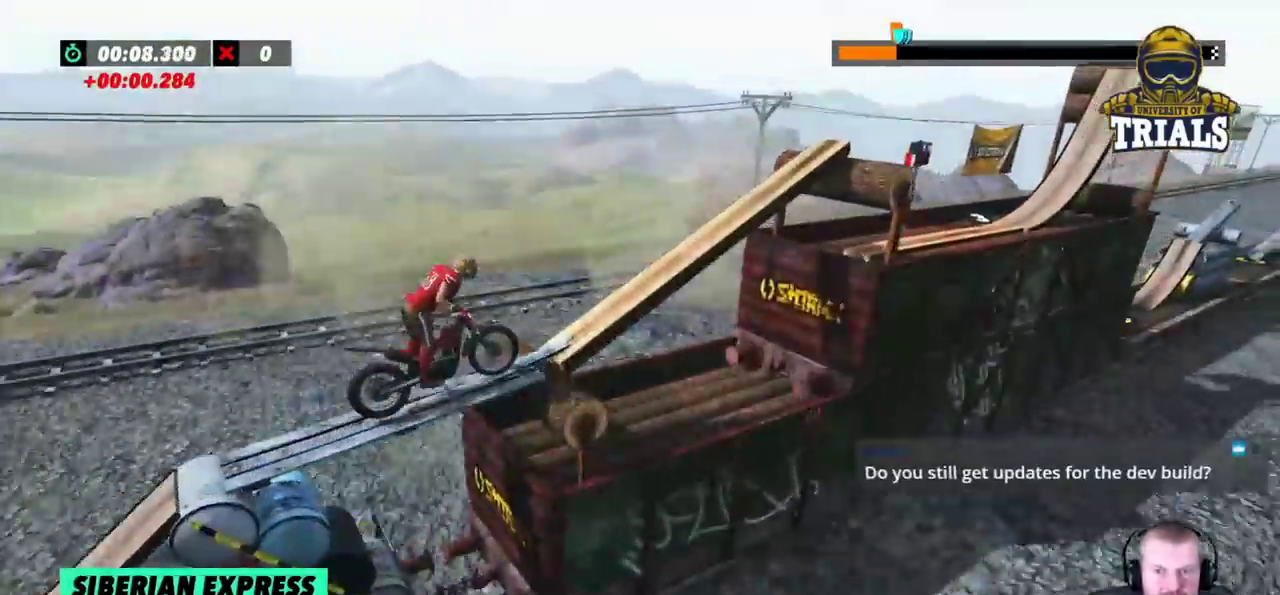
{"dt_ms": 500, "buttons": ["R2"], "left_stick": "center", "events": []}
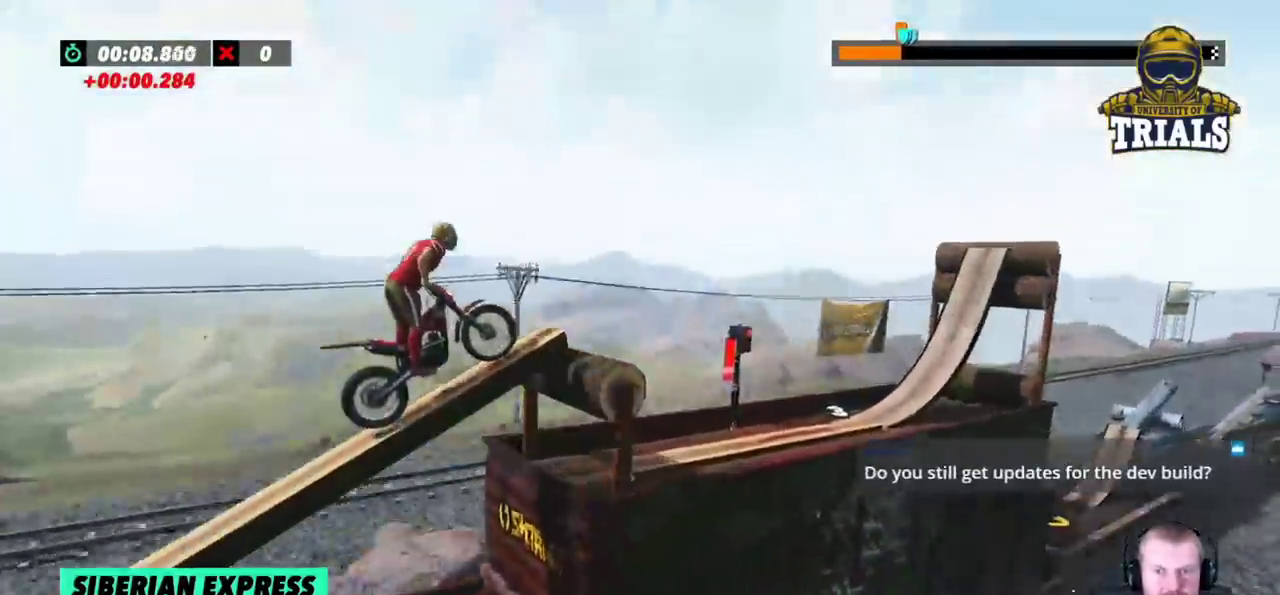
{"dt_ms": 500, "buttons": ["R2"], "left_stick": "left", "events": [[283, "left_stick", "left"]]}
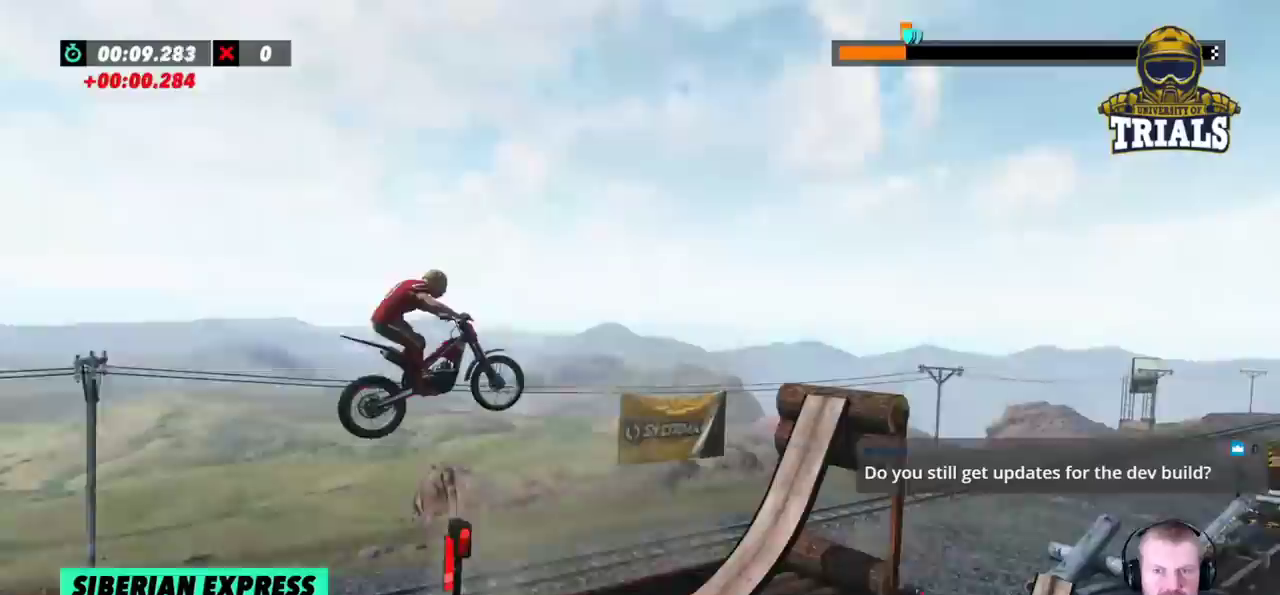
{"dt_ms": 500, "buttons": ["R2"], "left_stick": "center", "events": [[50, "left_stick", "center"], [167, "left_stick", "left"], [400, "left_stick", "center"]]}
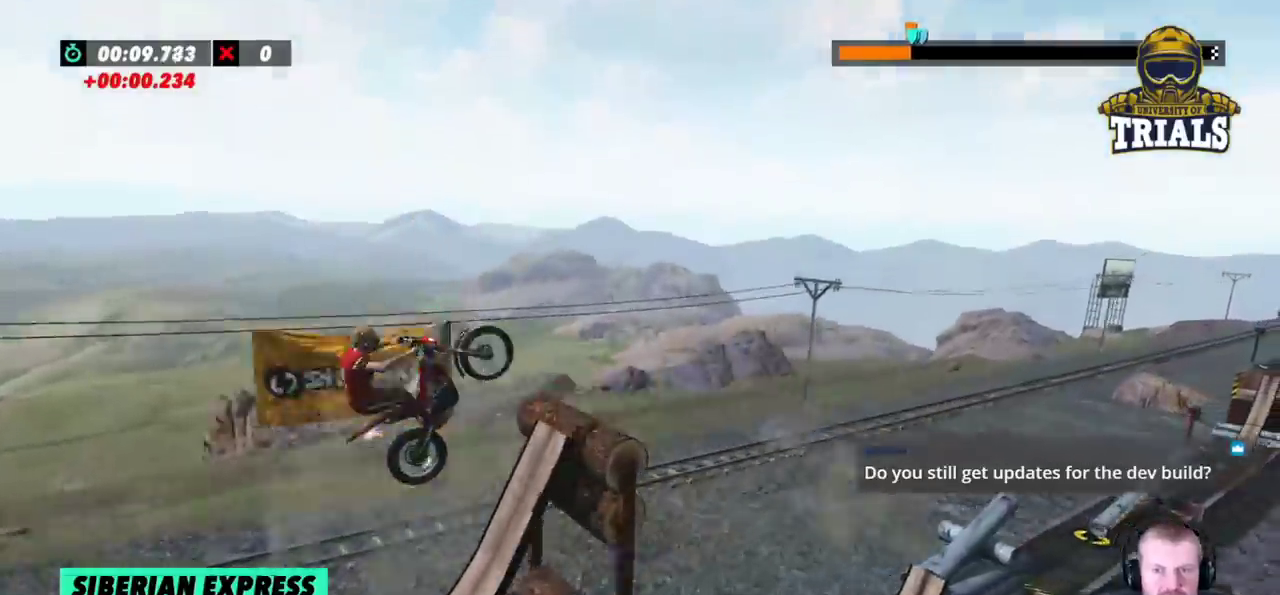
{"dt_ms": 500, "buttons": [], "left_stick": "center", "events": [[433, "left_stick", "right"], [450, "R2", "up"], [483, "left_stick", "center"]]}
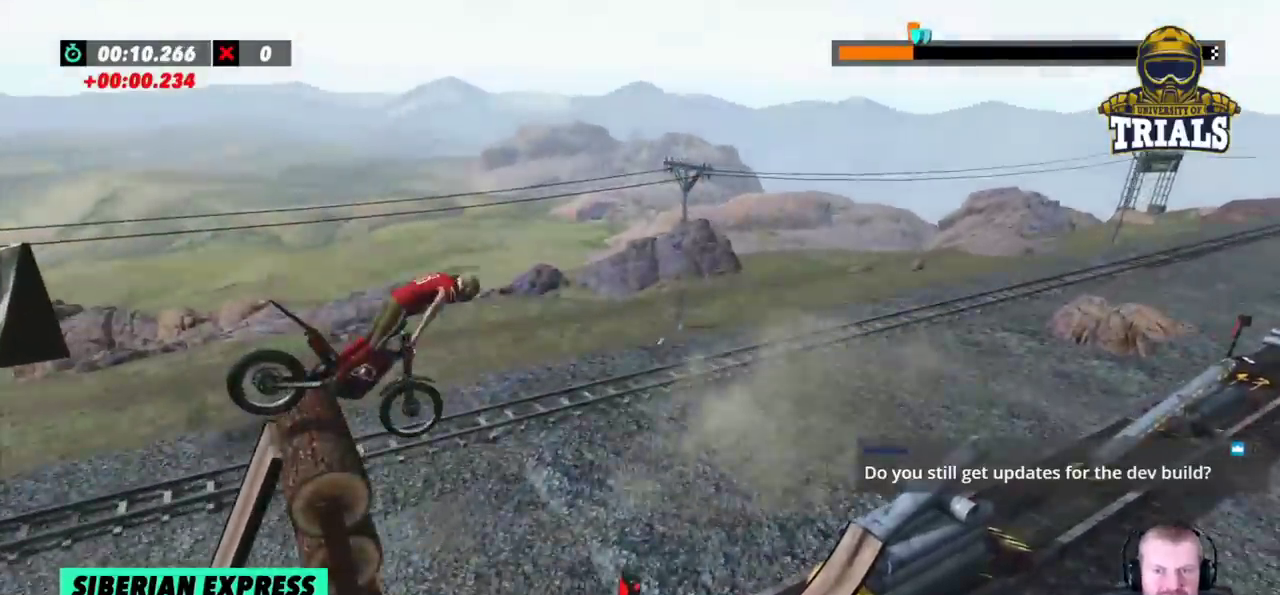
{"dt_ms": 500, "buttons": [], "left_stick": "center", "events": []}
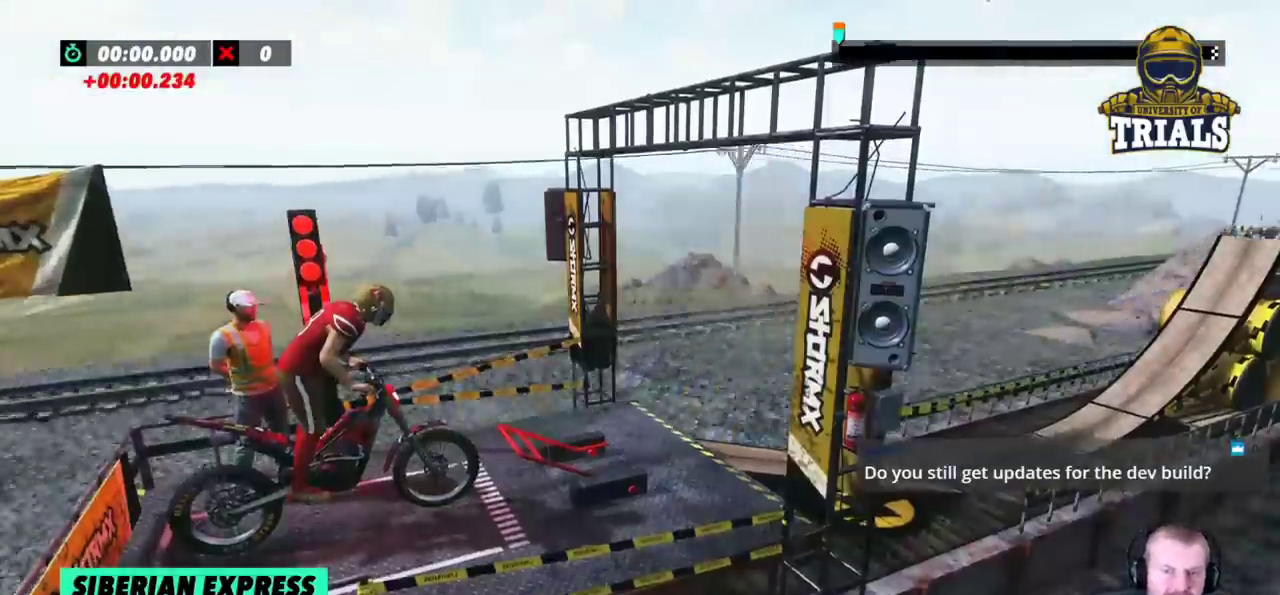
{"dt_ms": 500, "buttons": [], "left_stick": "center", "events": []}
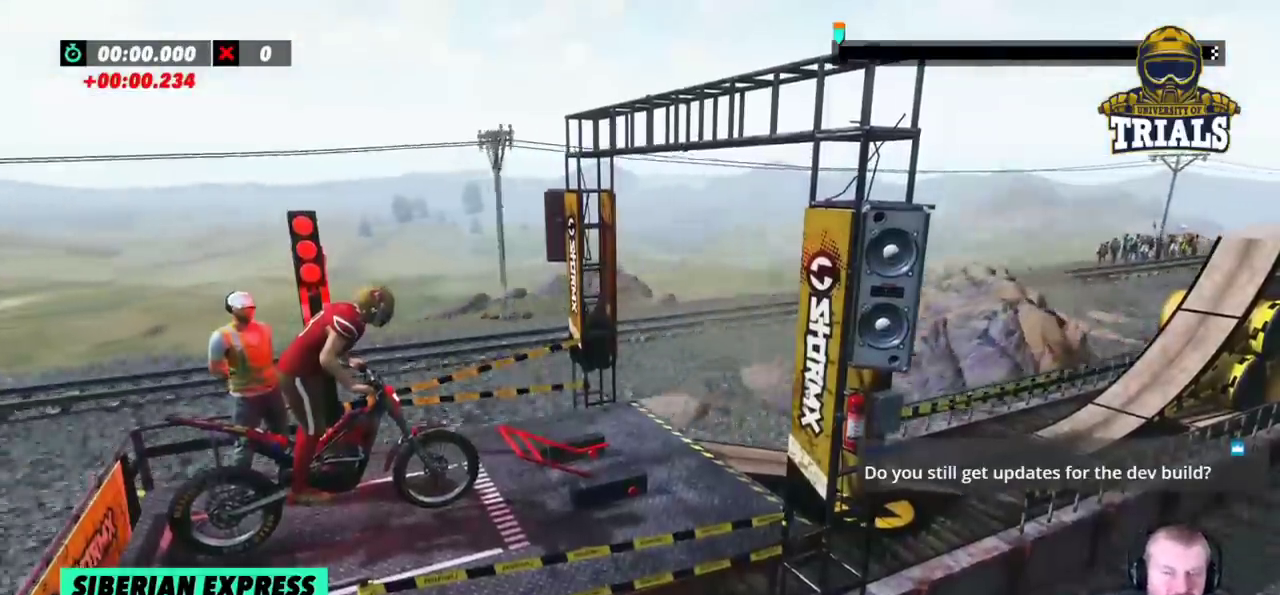
{"dt_ms": 500, "buttons": ["R2"], "left_stick": "center", "events": [[150, "R2", "down"]]}
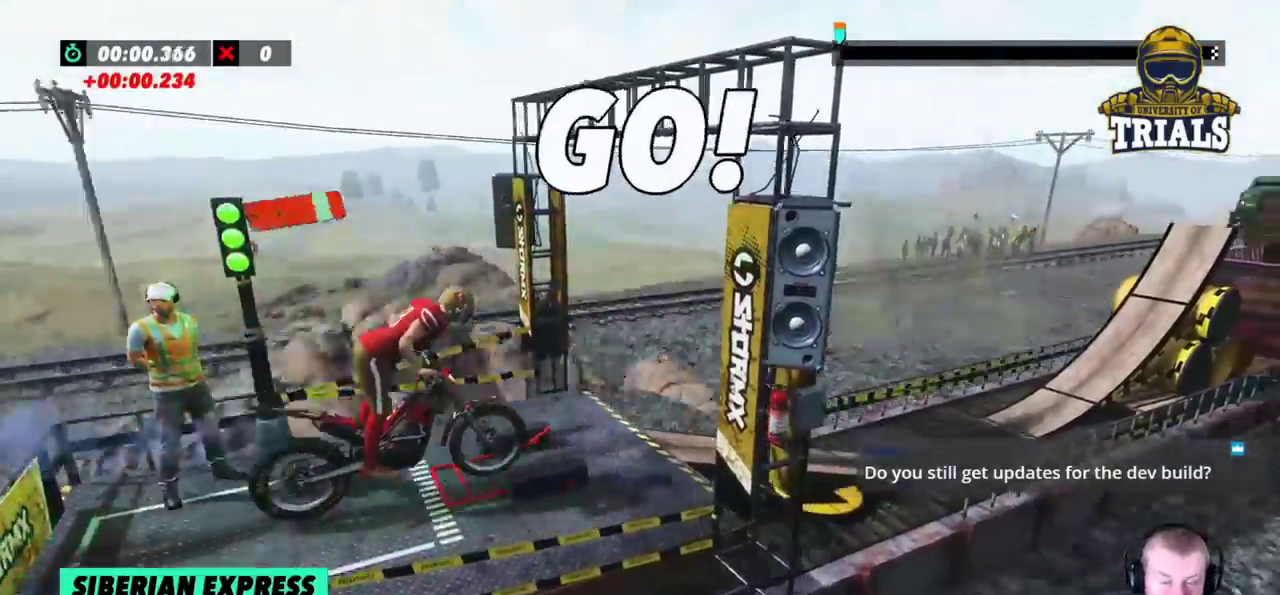
{"dt_ms": 500, "buttons": ["R2"], "left_stick": "left", "events": [[350, "left_stick", "left"]]}
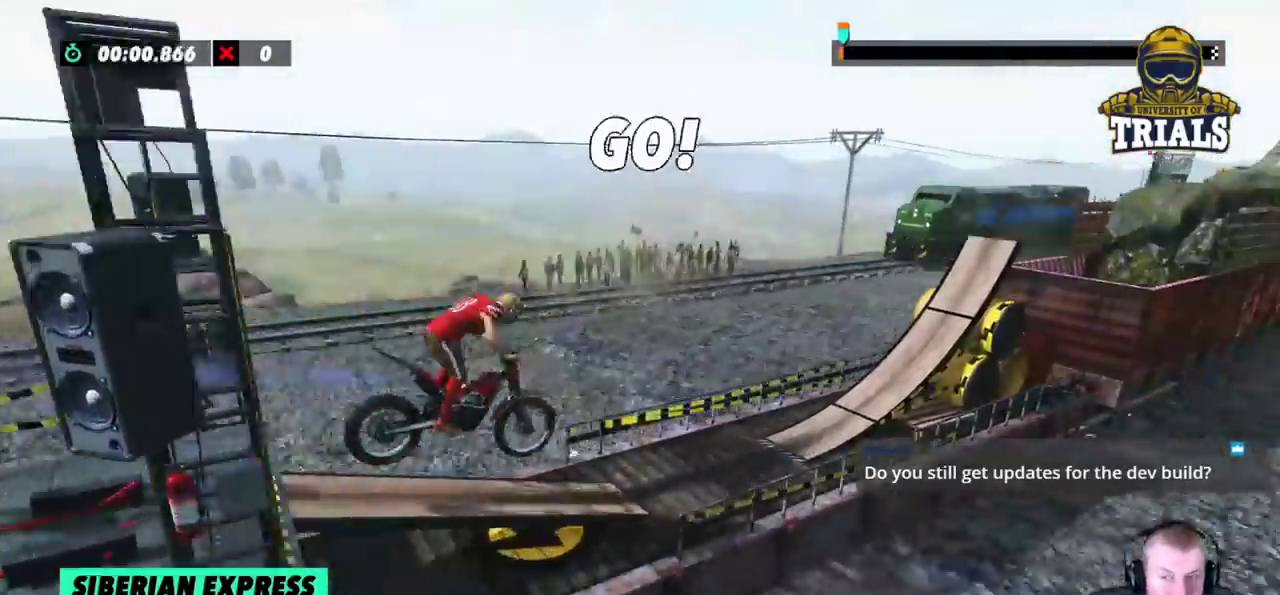
{"dt_ms": 500, "buttons": ["R2"], "left_stick": "center", "events": [[417, "left_stick", "center"]]}
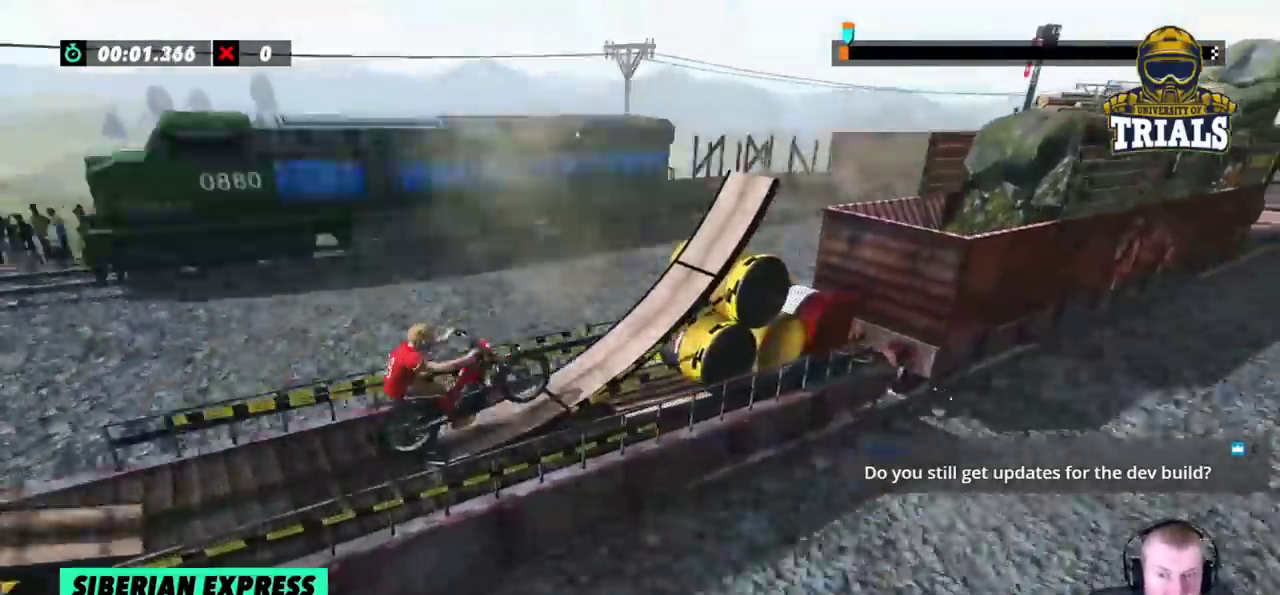
{"dt_ms": 500, "buttons": [], "left_stick": "center", "events": [[67, "left_stick", "right"], [167, "left_stick", "center"], [283, "R2", "up"]]}
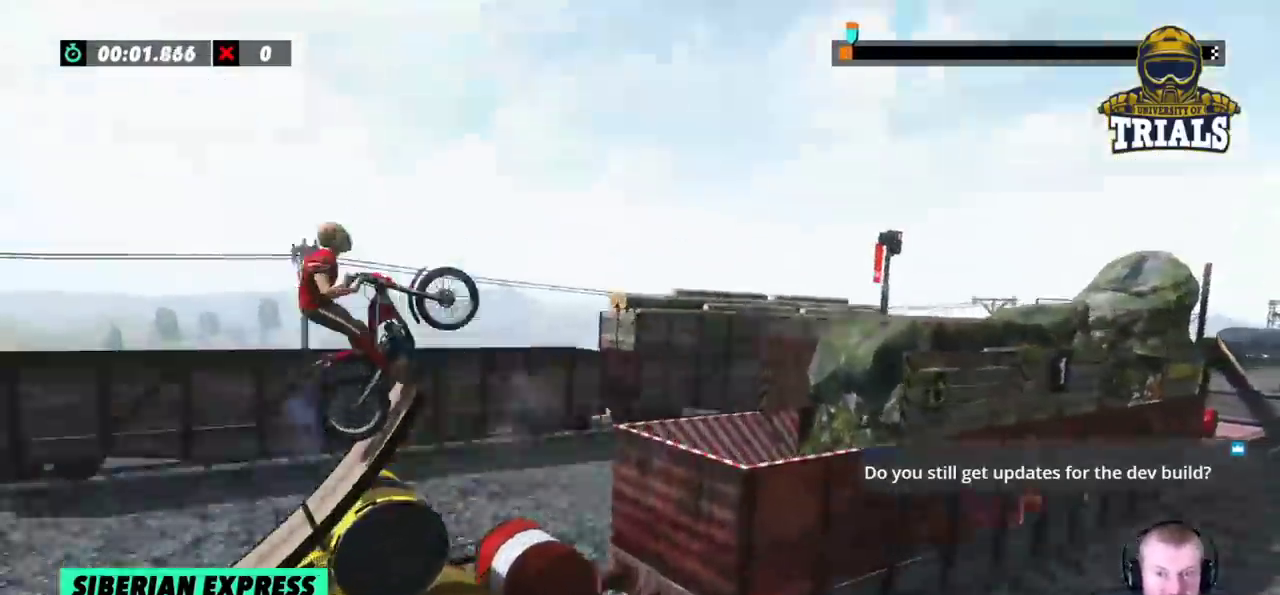
{"dt_ms": 500, "buttons": [], "left_stick": "left", "events": [[83, "left_stick", "right"], [250, "left_stick", "center"], [433, "left_stick", "left"]]}
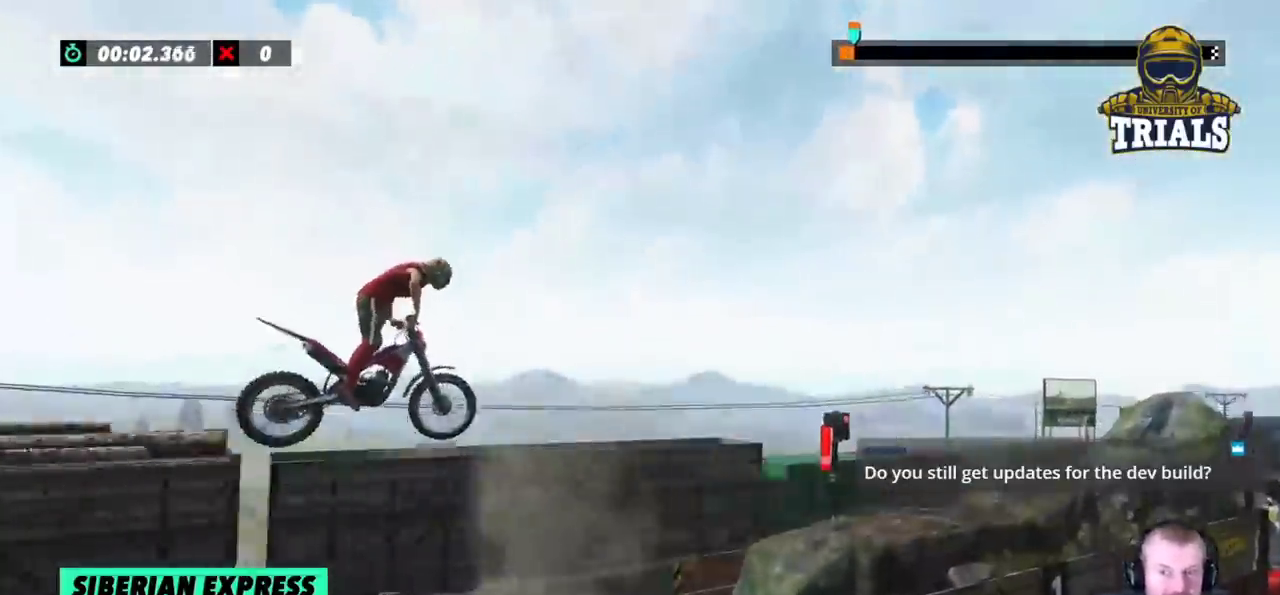
{"dt_ms": 500, "buttons": [], "left_stick": "left", "events": []}
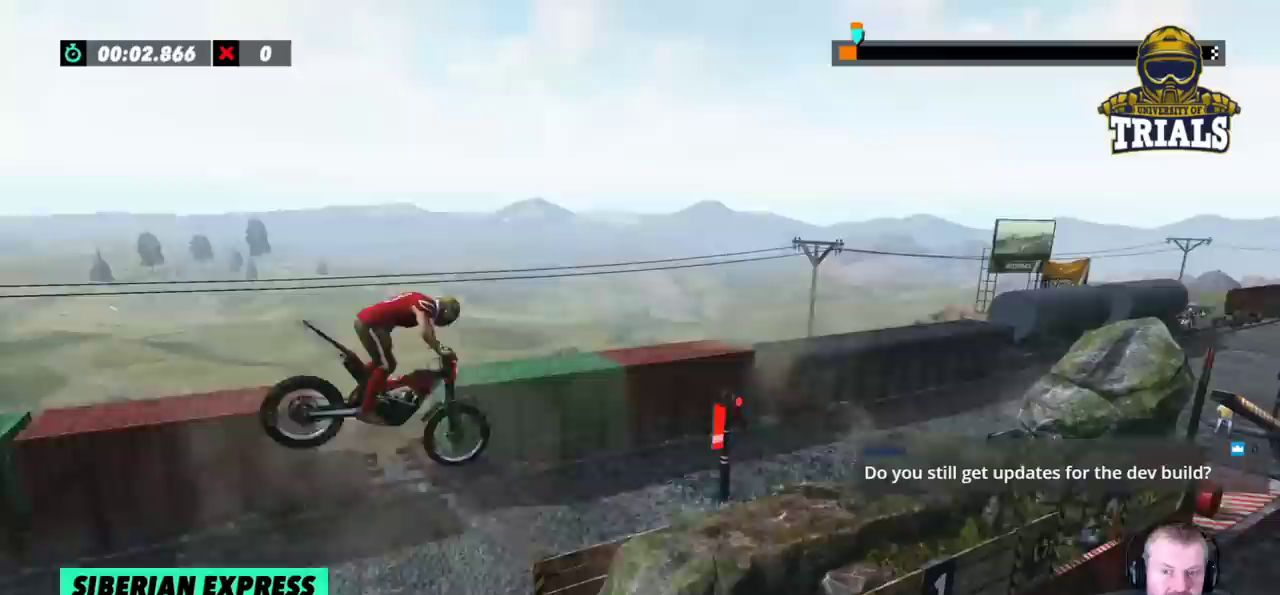
{"dt_ms": 1000, "buttons": ["R2"], "left_stick": "center"}
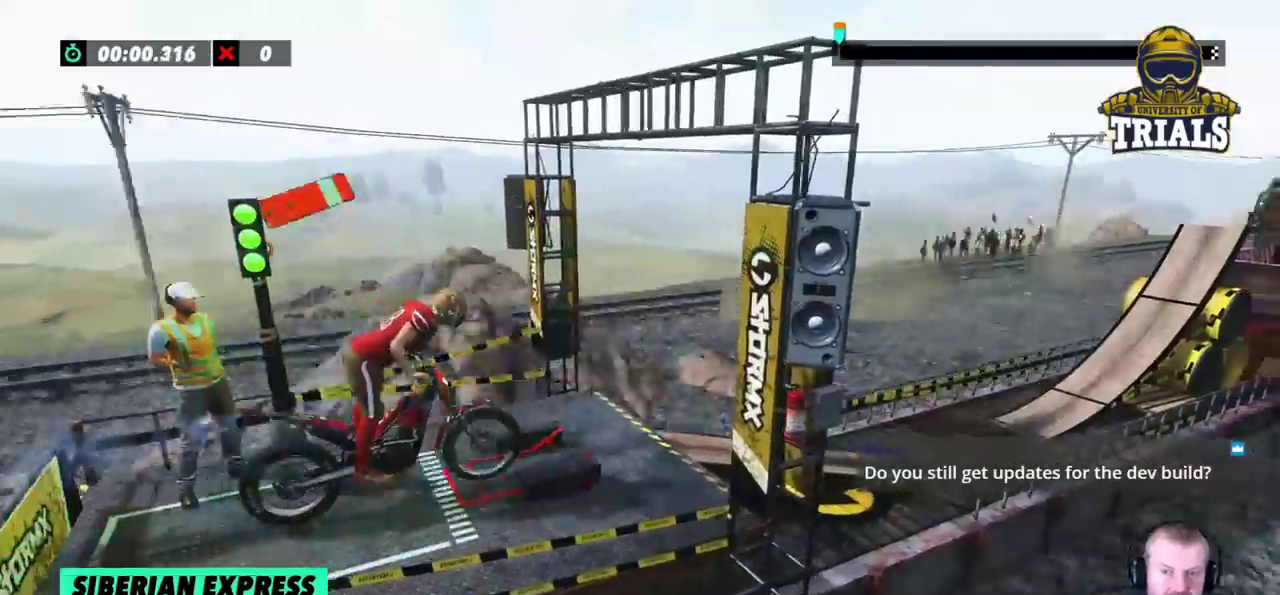
{"dt_ms": 500, "buttons": ["R2"], "left_stick": "left", "events": [[367, "left_stick", "left"]]}
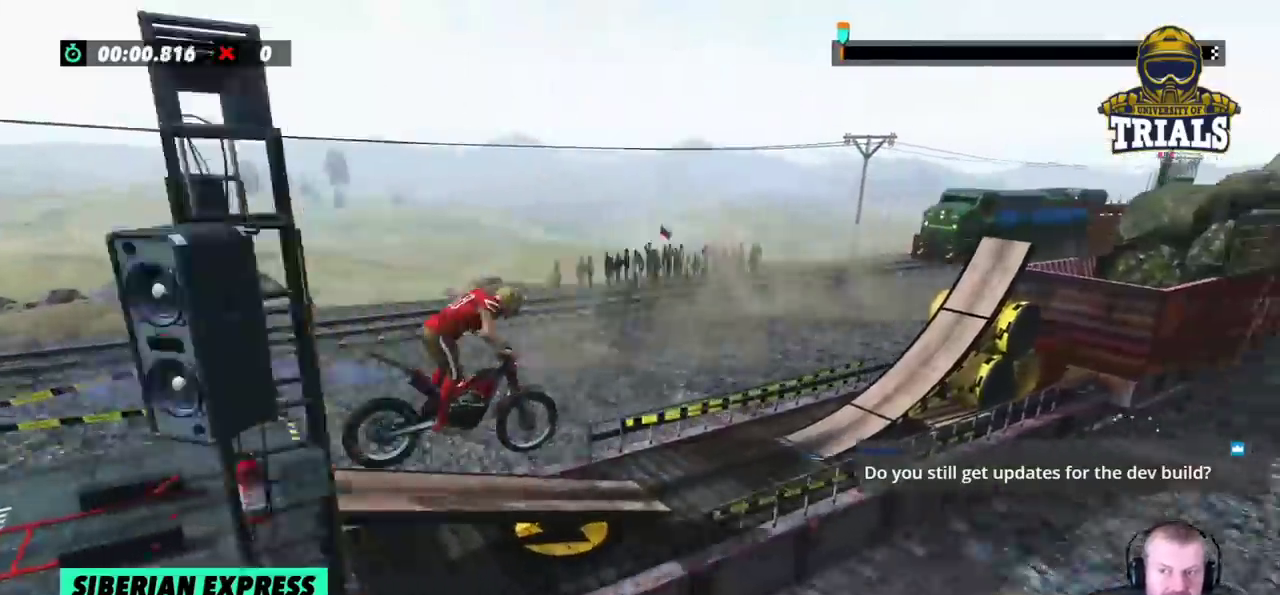
{"dt_ms": 500, "buttons": ["R2"], "left_stick": "center", "events": [[133, "R2", "up"], [150, "left_stick", "center"], [267, "left_stick", "left"], [283, "R2", "down"], [500, "left_stick", "center"]]}
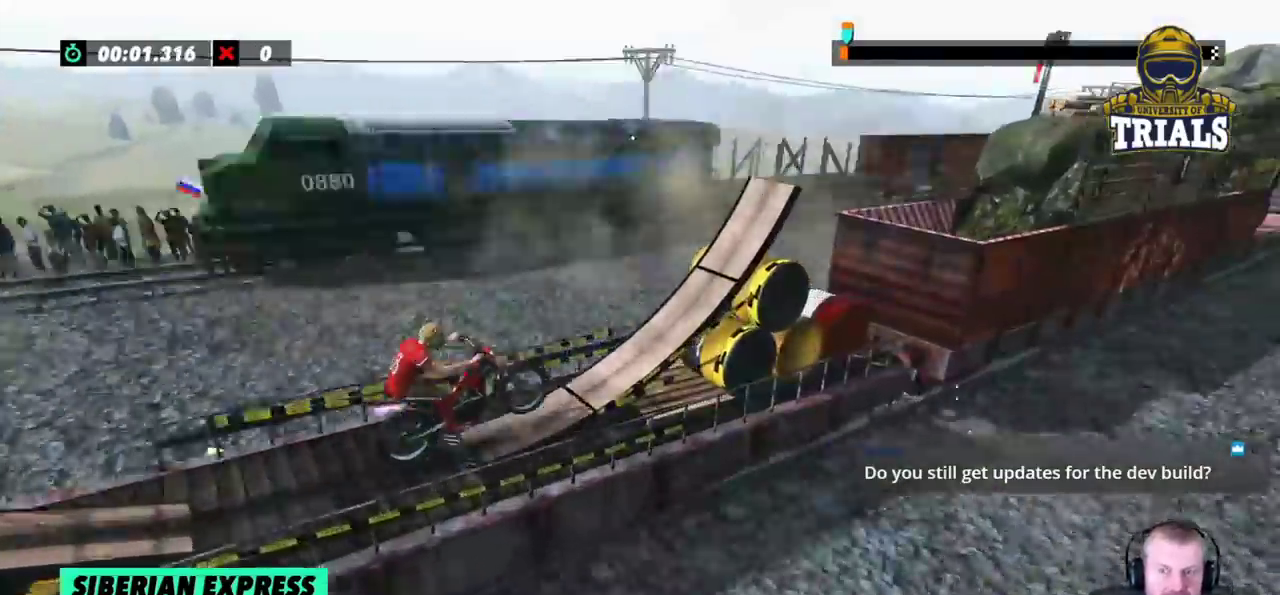
{"dt_ms": 500, "buttons": ["R2"], "left_stick": "center", "events": [[333, "R2", "up"], [417, "R2", "down"]]}
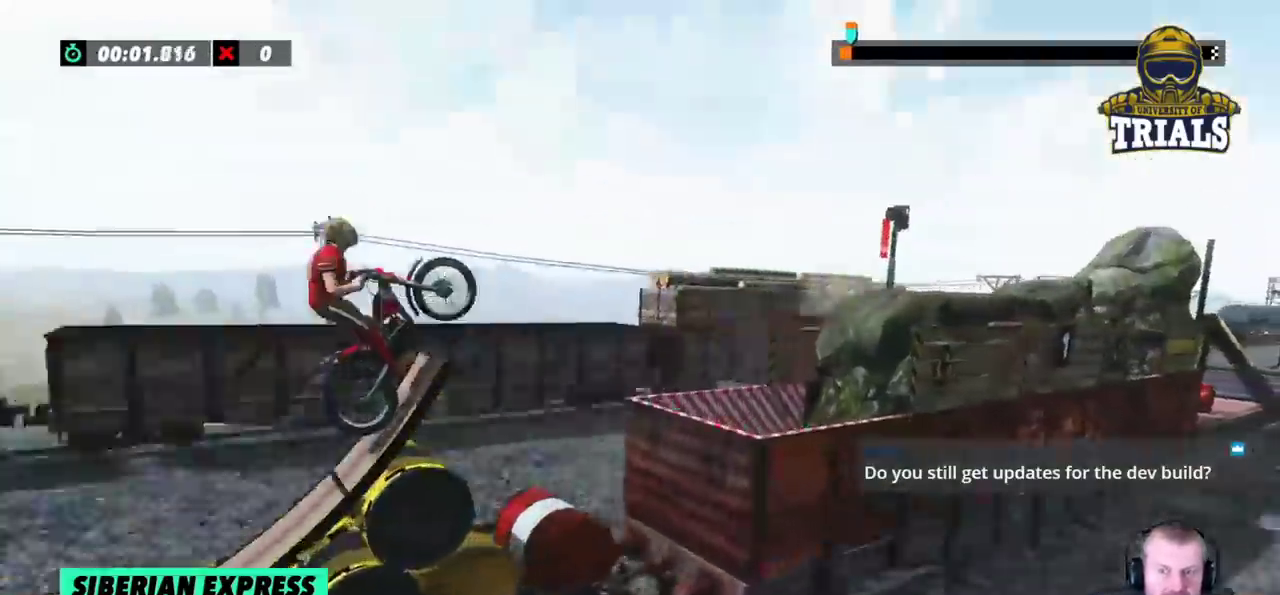
{"dt_ms": 500, "buttons": [], "left_stick": "center", "events": [[33, "R2", "up"], [83, "R2", "down"], [117, "left_stick", "right"], [183, "R2", "up"], [300, "left_stick", "center"]]}
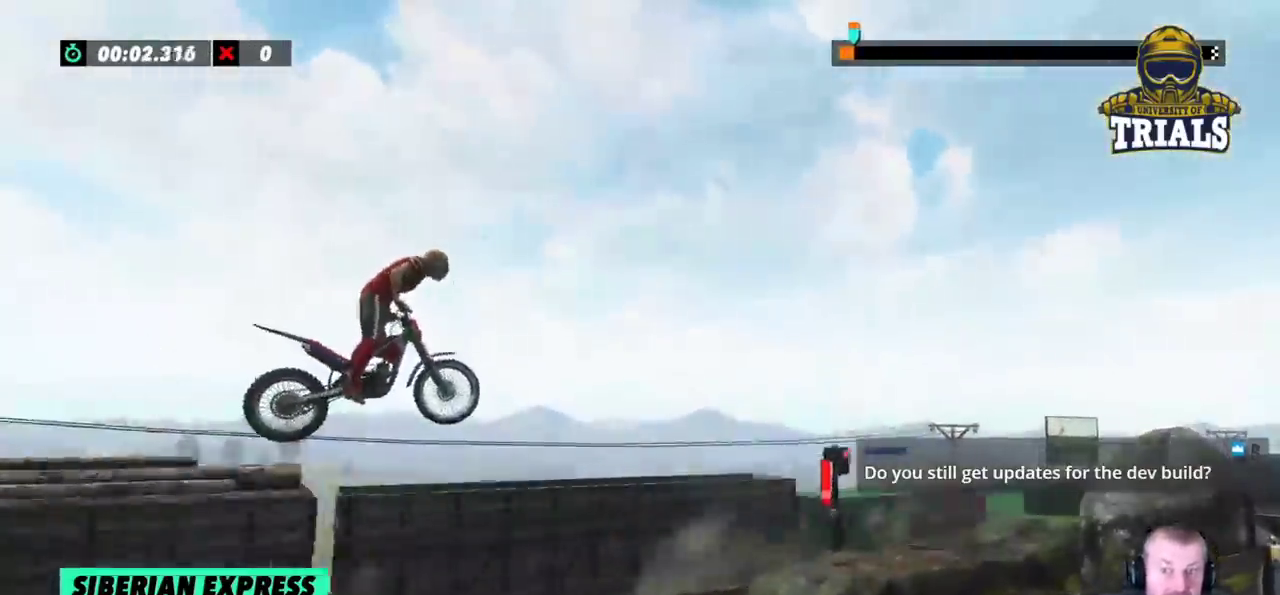
{"dt_ms": 500, "buttons": [], "left_stick": "left", "events": [[33, "left_stick", "left"]]}
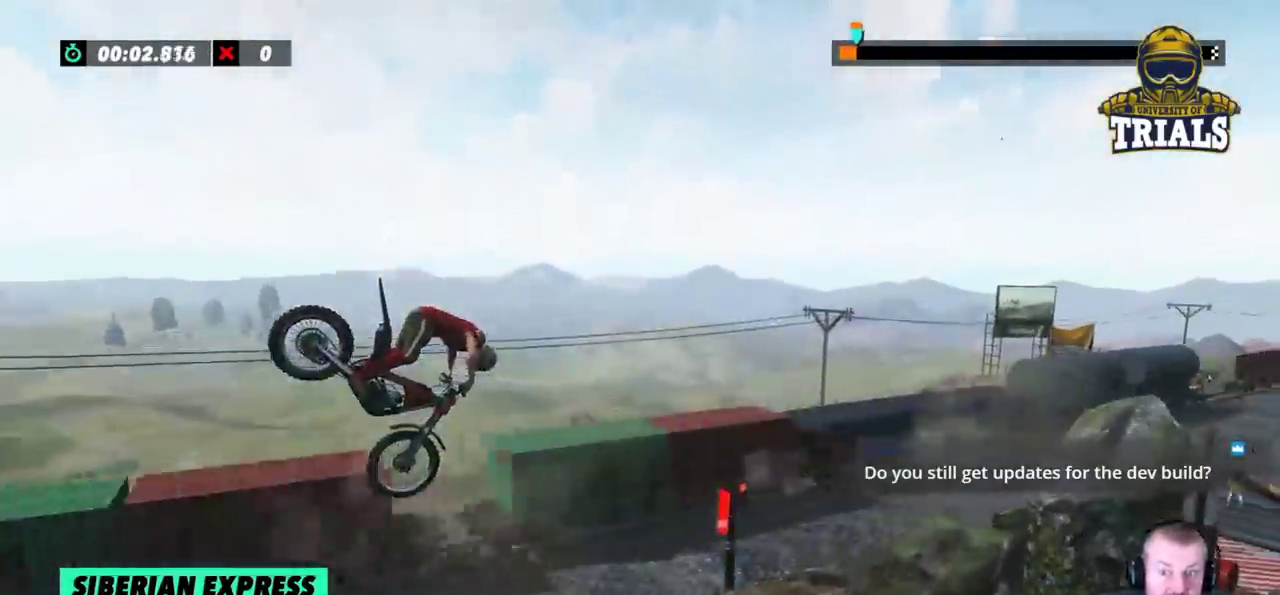
{"dt_ms": 500, "buttons": [], "left_stick": "center", "events": [[117, "left_stick", "center"], [267, "left_stick", "left"], [467, "left_stick", "center"]]}
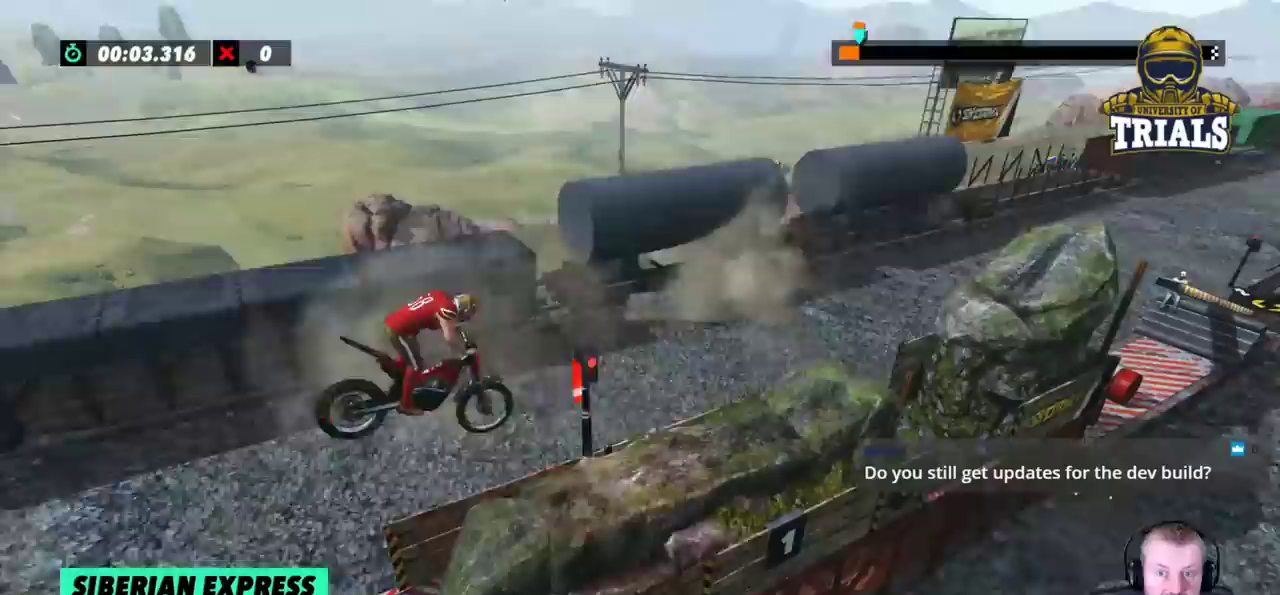
{"dt_ms": 500, "buttons": ["R2"], "left_stick": "left", "events": [[83, "R2", "down"], [250, "left_stick", "left"]]}
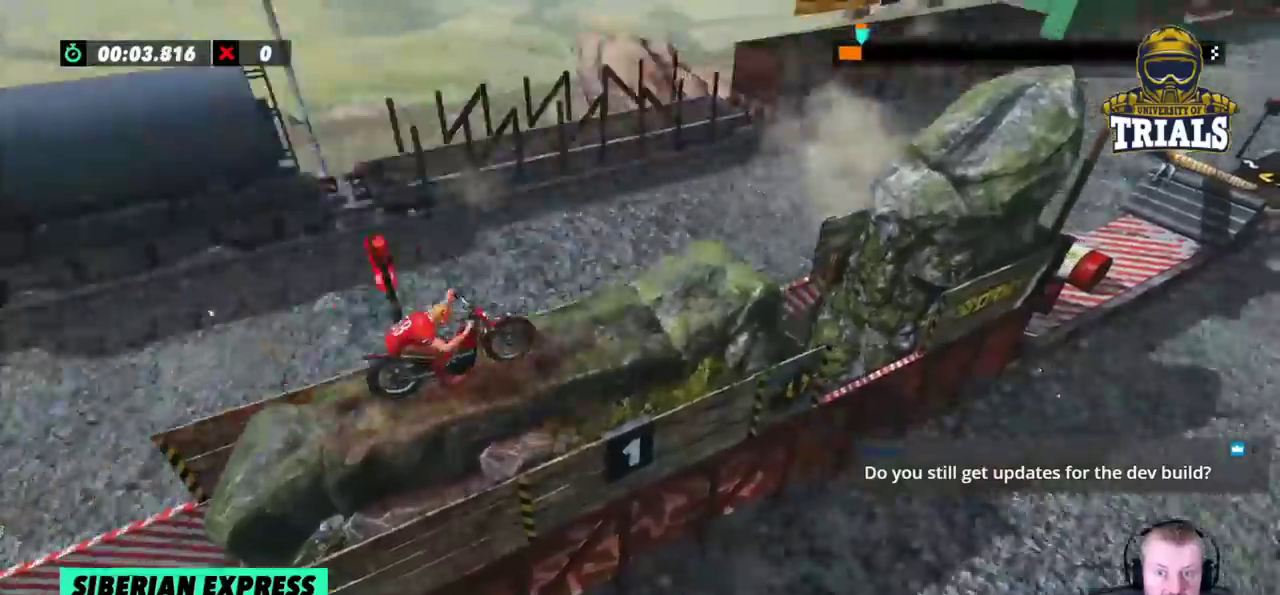
{"dt_ms": 500, "buttons": ["R2"], "left_stick": "left", "events": [[317, "left_stick", "center"], [450, "left_stick", "left"]]}
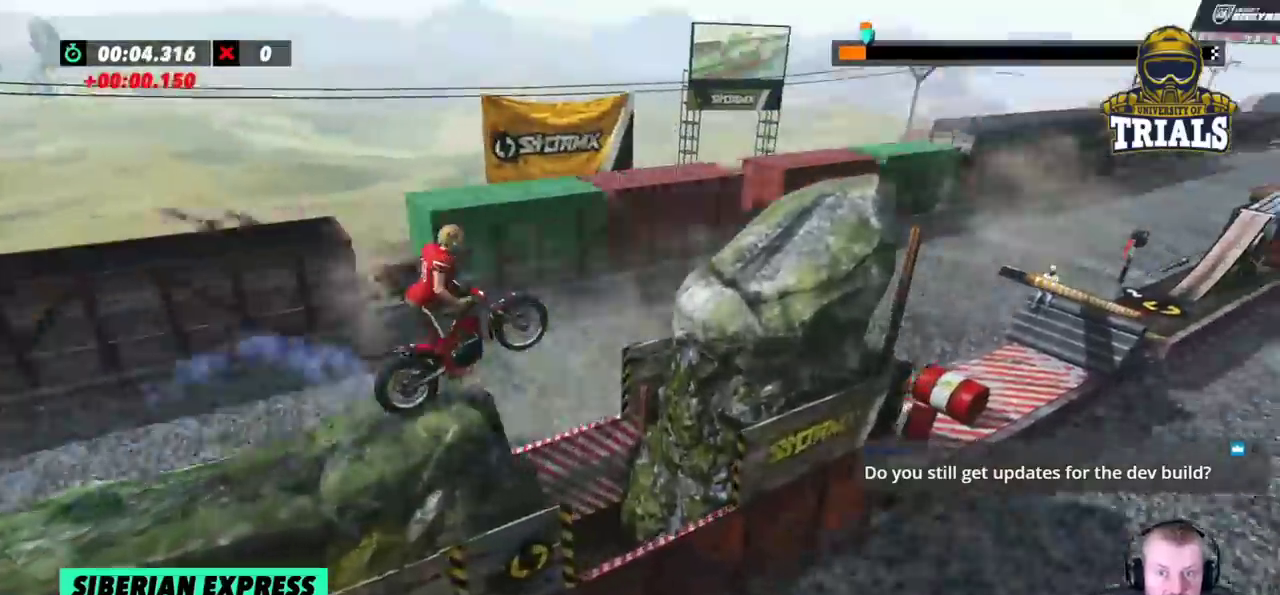
{"dt_ms": 1000, "buttons": [], "left_stick": "left"}
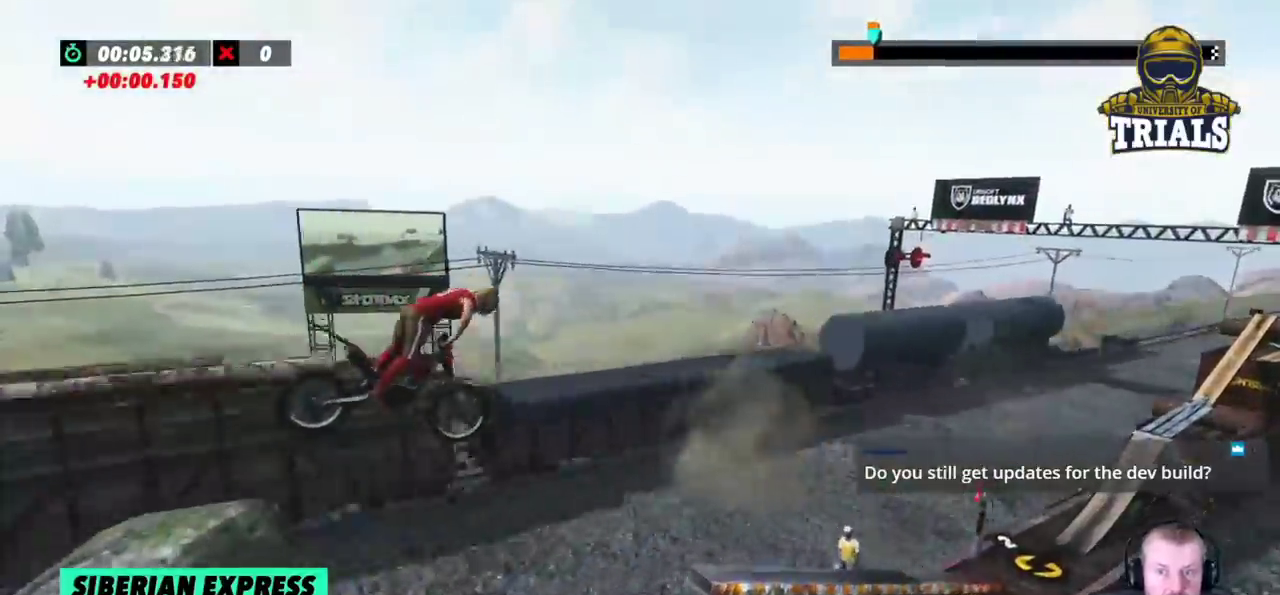
{"dt_ms": 500, "buttons": [], "left_stick": "left", "events": []}
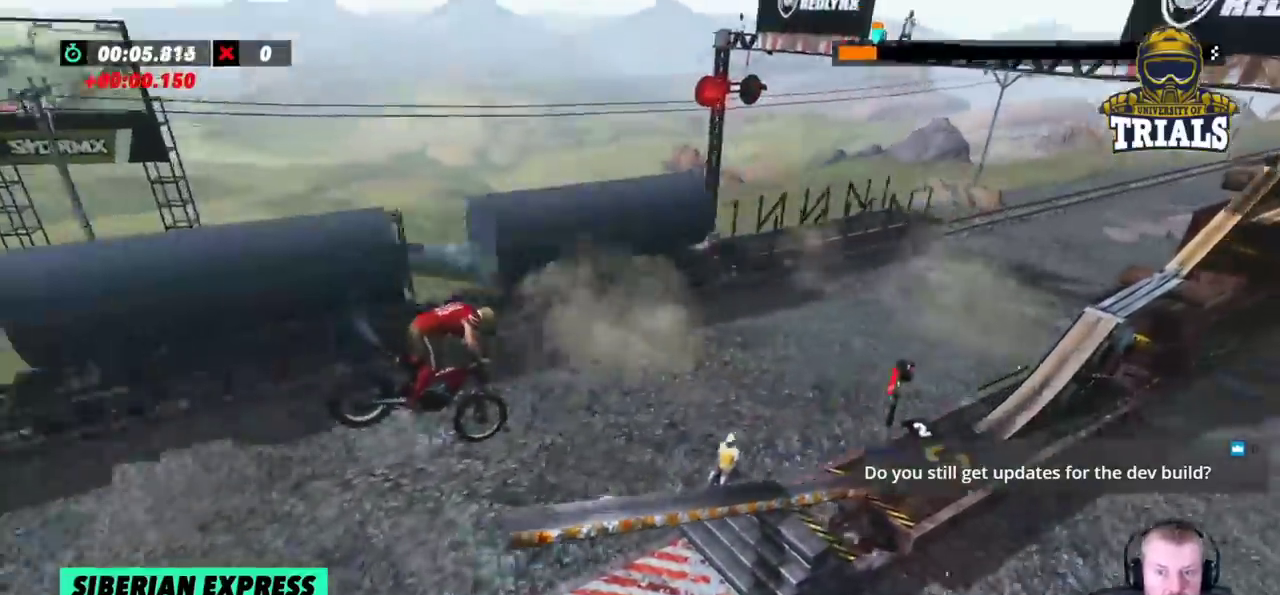
{"dt_ms": 500, "buttons": ["R2"], "left_stick": "left", "events": [[50, "left_stick", "center"], [217, "R2", "down"], [333, "left_stick", "left"]]}
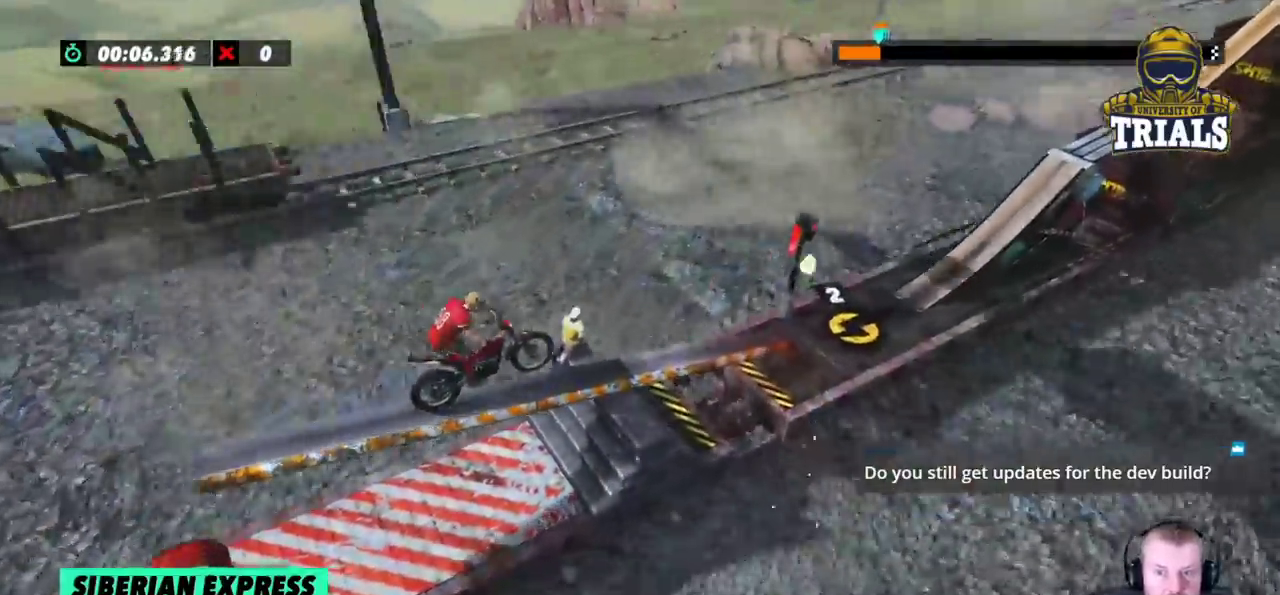
{"dt_ms": 500, "buttons": ["R2"], "left_stick": "center", "events": [[400, "left_stick", "center"]]}
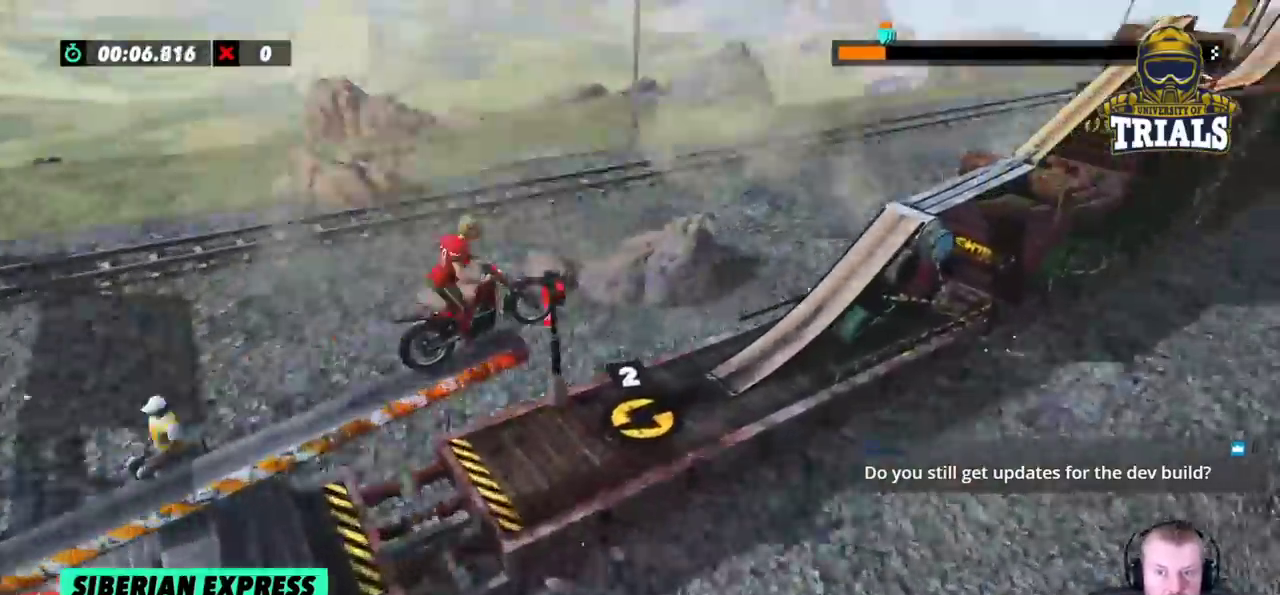
{"dt_ms": 500, "buttons": ["R2"], "left_stick": "left", "events": [[33, "left_stick", "left"]]}
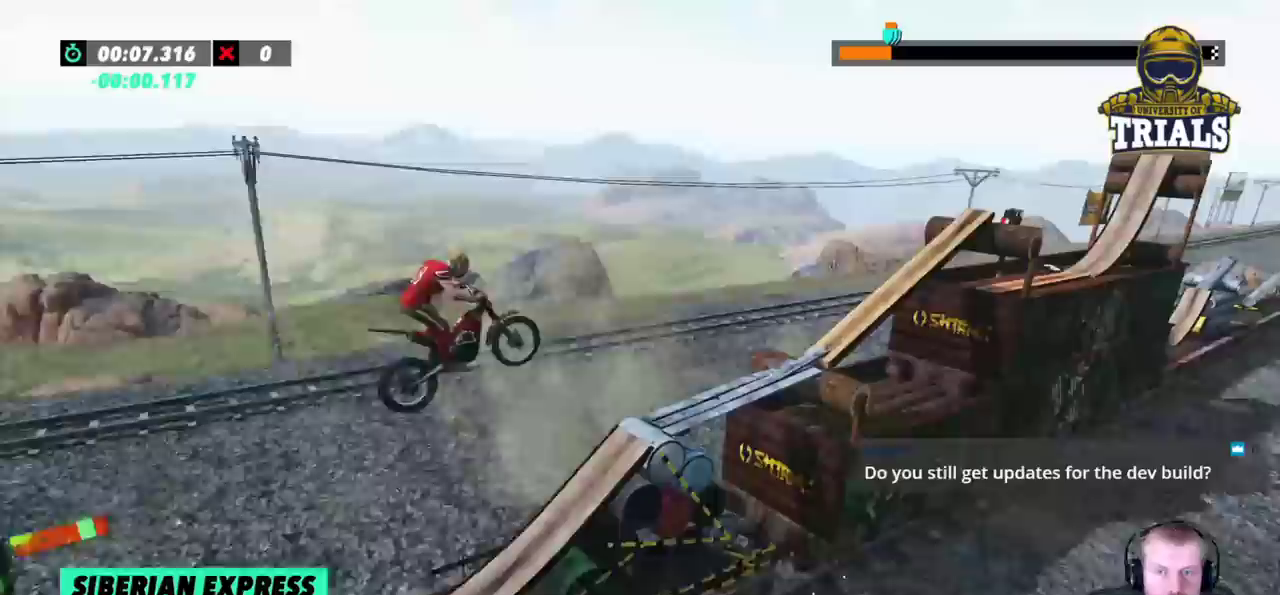
{"dt_ms": 500, "buttons": ["R2"], "left_stick": "center"}
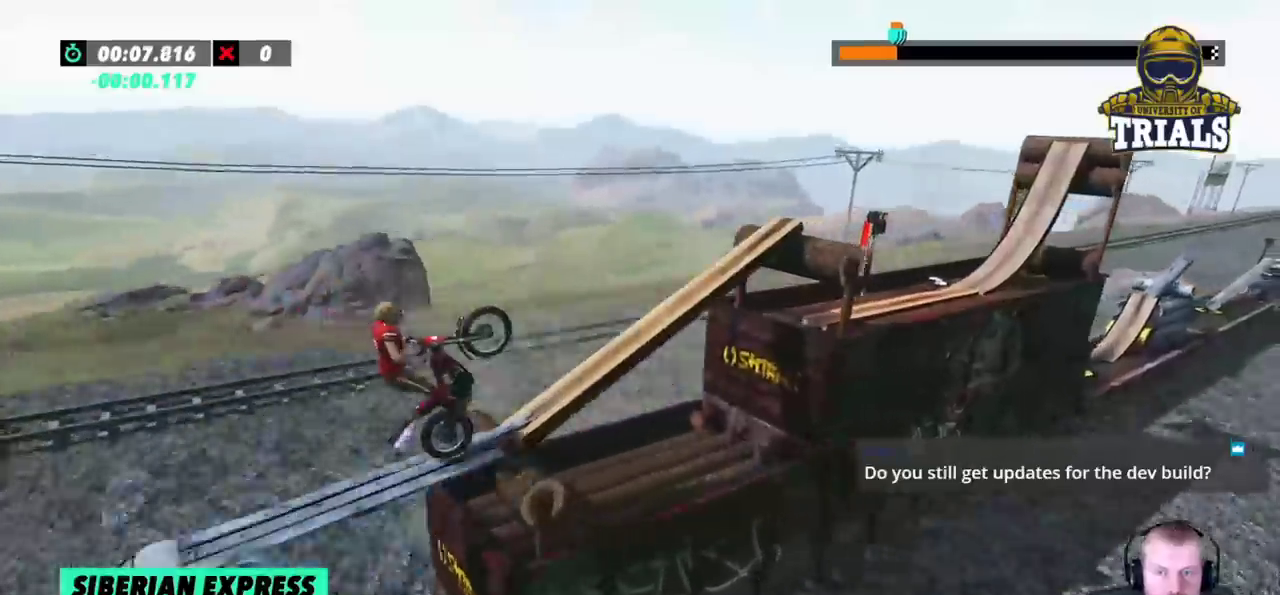
{"dt_ms": 500, "buttons": ["R2"], "left_stick": "center", "events": [[67, "left_stick", "left"], [383, "left_stick", "center"]]}